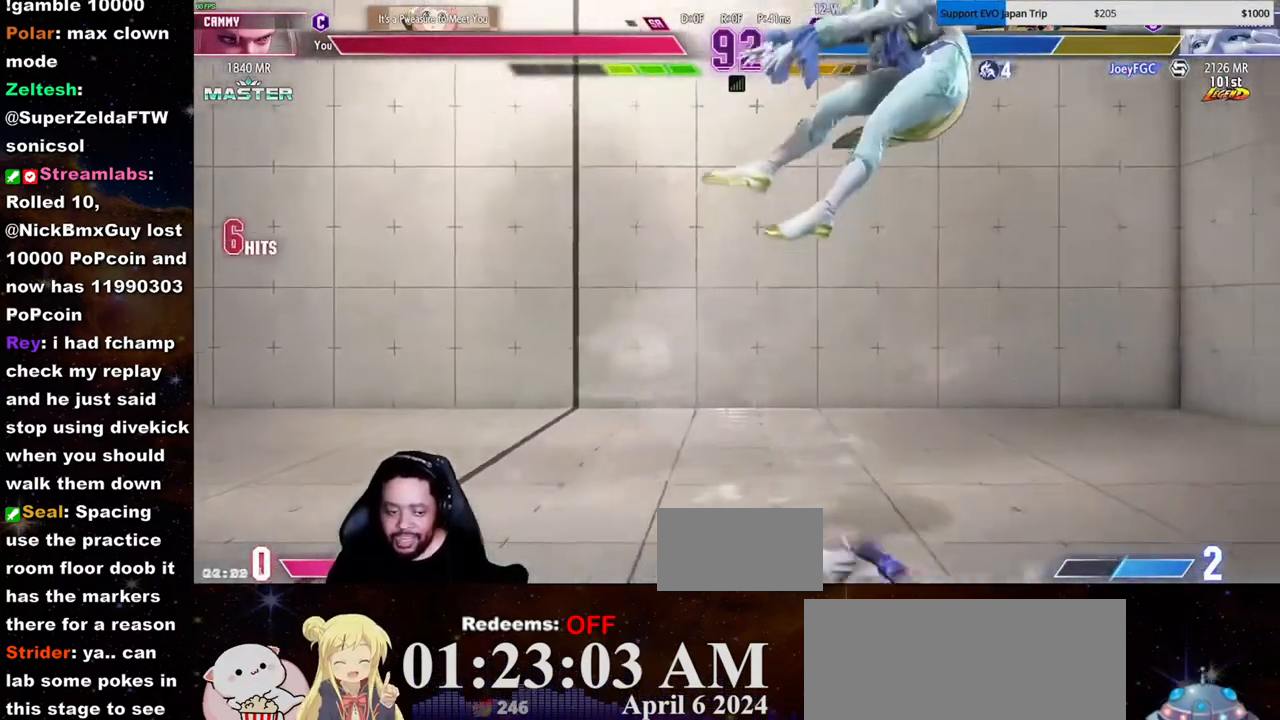
Gameplay with a controller (arcade stick); each line is a JSON object with the inputs held at the frame after it (dt_ms = milliseconds from this image to that frame). Not read: HP L3 R3.
{"dt_ms": 1000, "buttons": [], "left_stick": "center"}
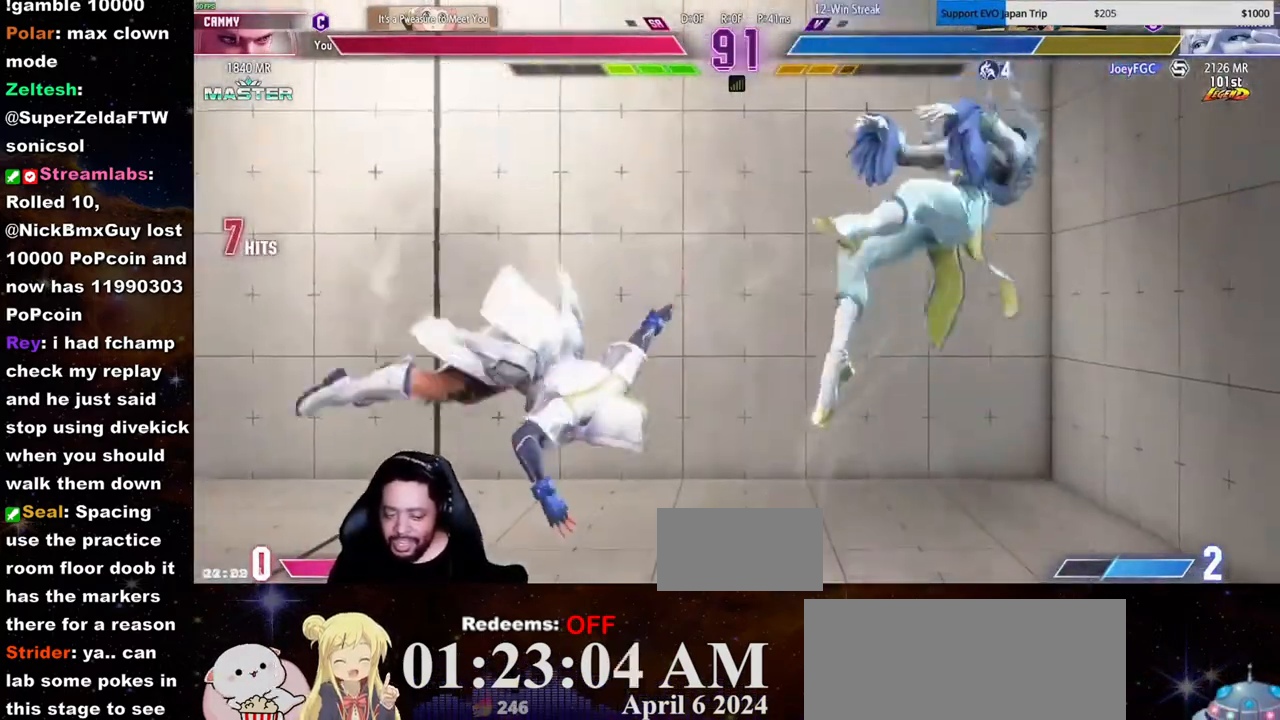
{"dt_ms": 500, "buttons": [], "left_stick": "right"}
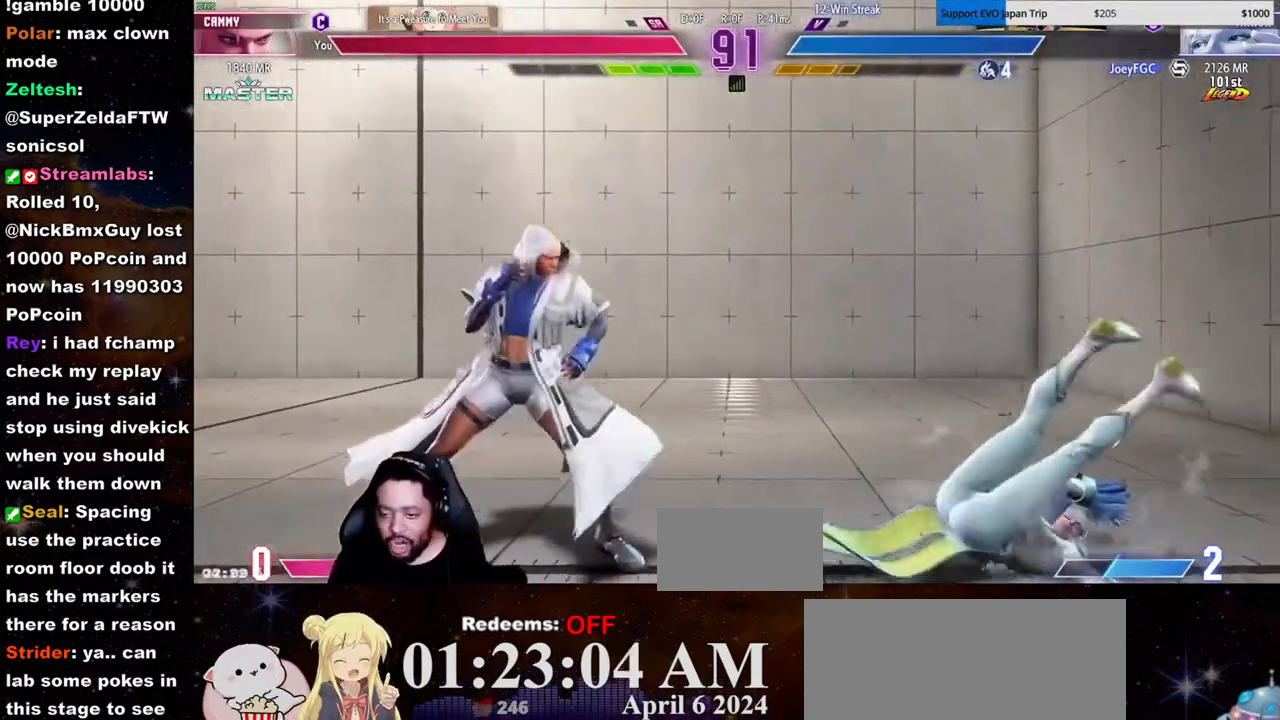
{"dt_ms": 1000, "buttons": [], "left_stick": "left"}
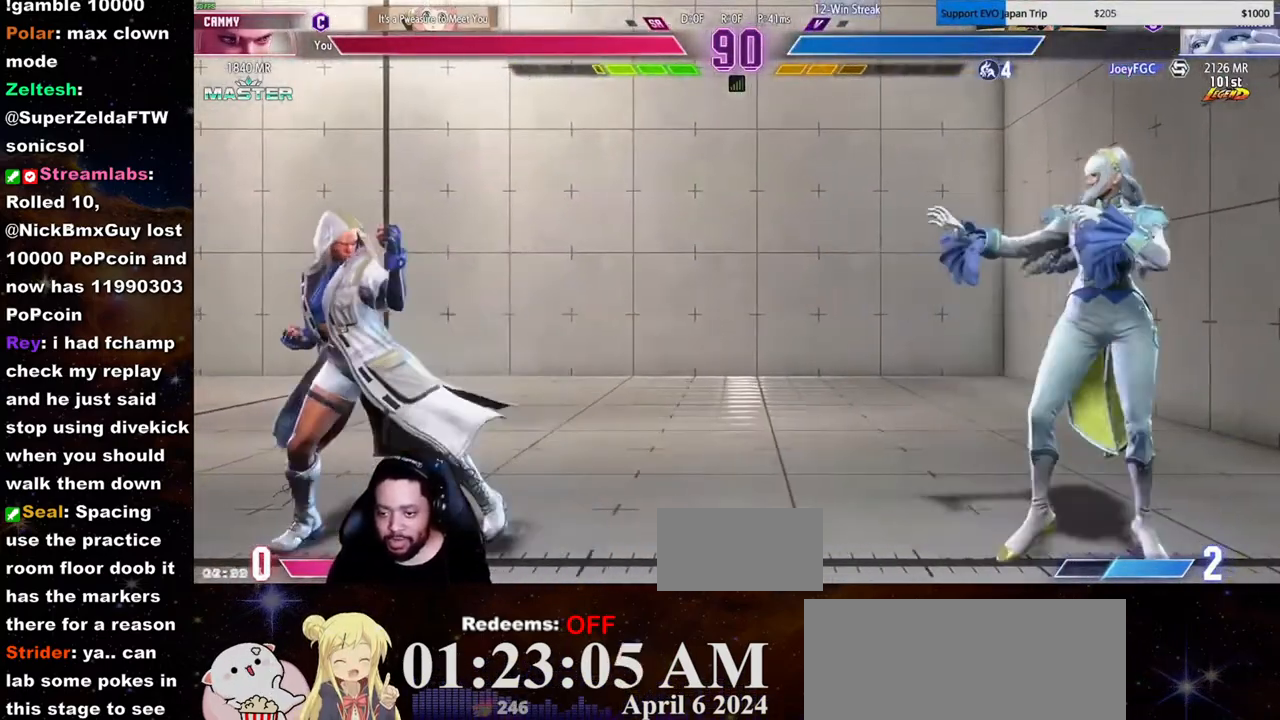
{"dt_ms": 500, "buttons": [], "left_stick": "left"}